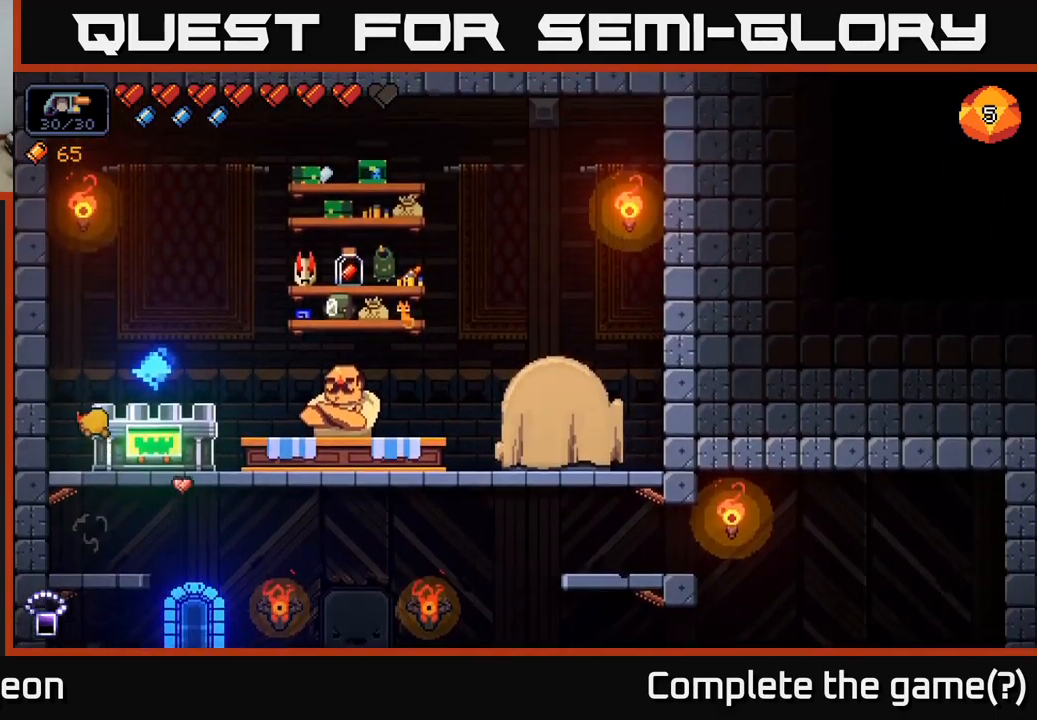
Gameplay with a controller (Xbox layout); each line is a JSON object with the inputs held at the frame after it. "events" lists button and stick changes between this image and that frame as [ms after this image, input, new state], when the widget could be followed in between.
{"buttons": [], "left_stick": "center", "right_stick": "center", "events": [[17, "left_stick", "right"], [150, "left_stick", "center"], [350, "X", "down"], [417, "X", "up"]]}
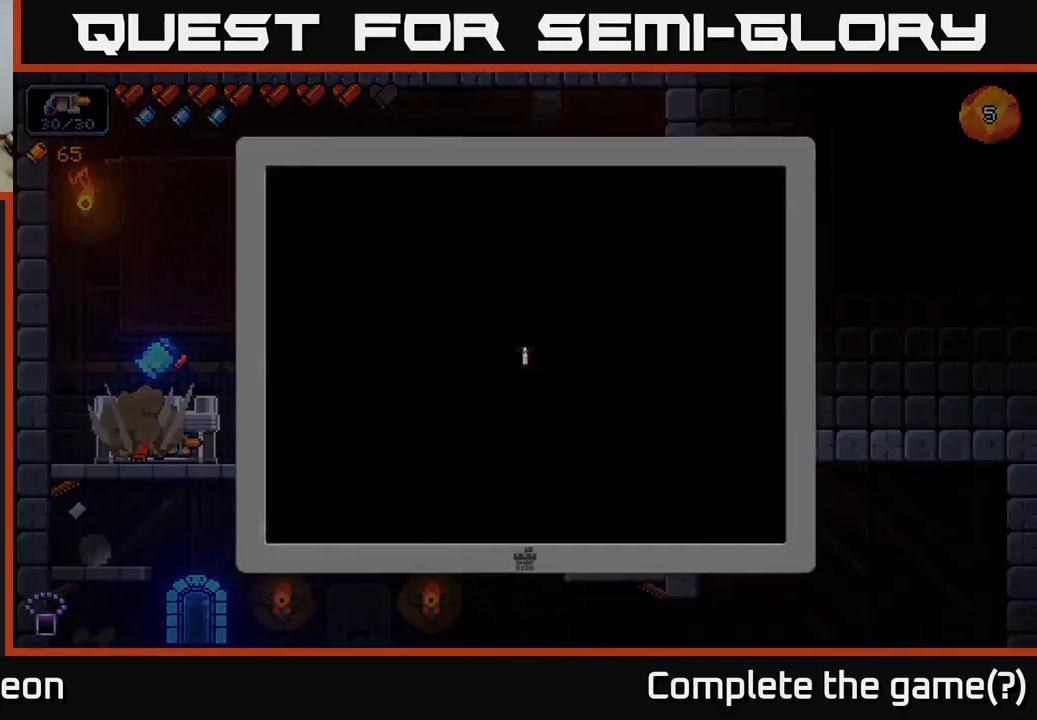
{"buttons": [], "left_stick": "center", "right_stick": "center", "events": []}
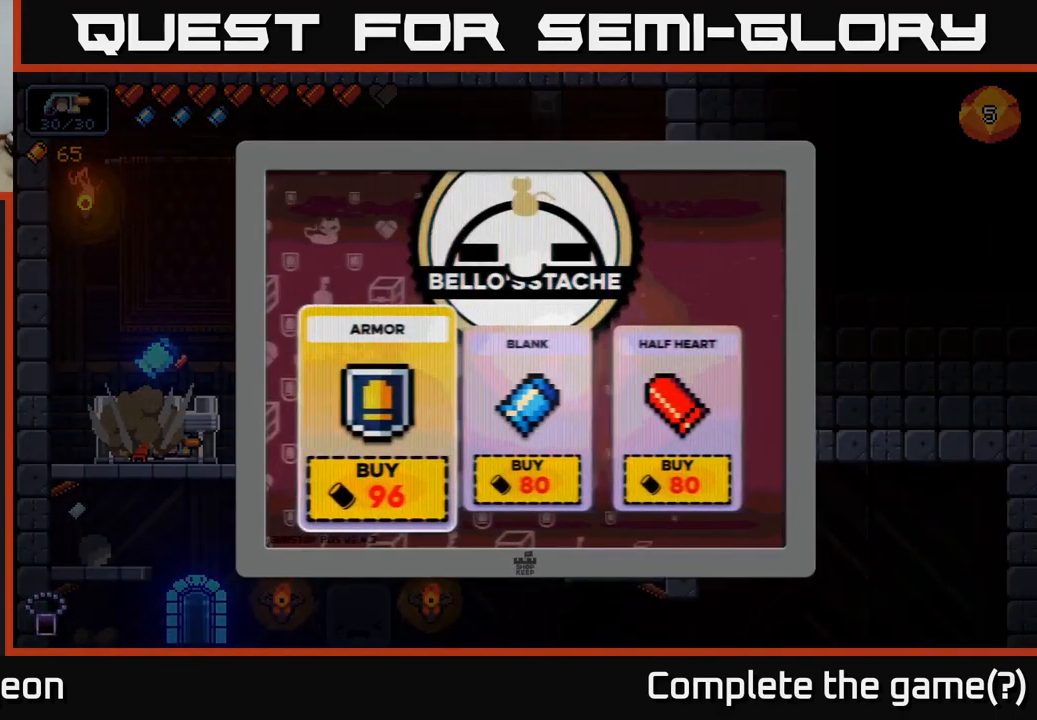
{"buttons": [], "left_stick": "center", "right_stick": "center", "events": [[150, "left_stick", "right"], [300, "left_stick", "center"], [367, "left_stick", "right"], [467, "left_stick", "center"]]}
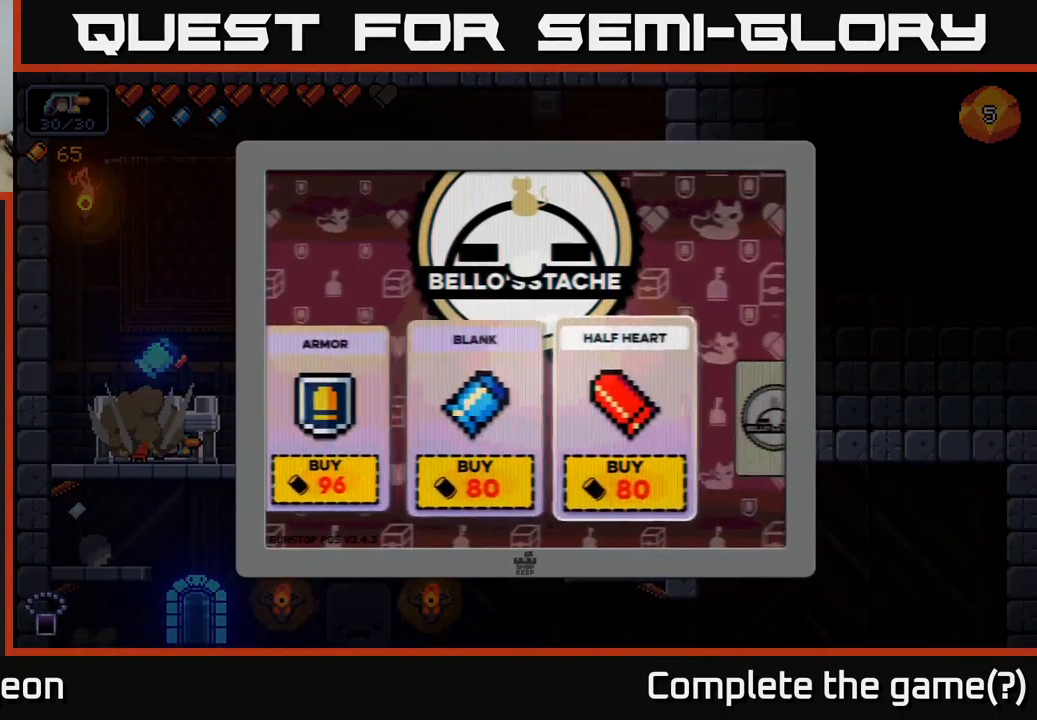
{"buttons": ["B"], "left_stick": "center", "right_stick": "center", "events": [[34, "left_stick", "right"], [167, "left_stick", "center"], [450, "B", "down"]]}
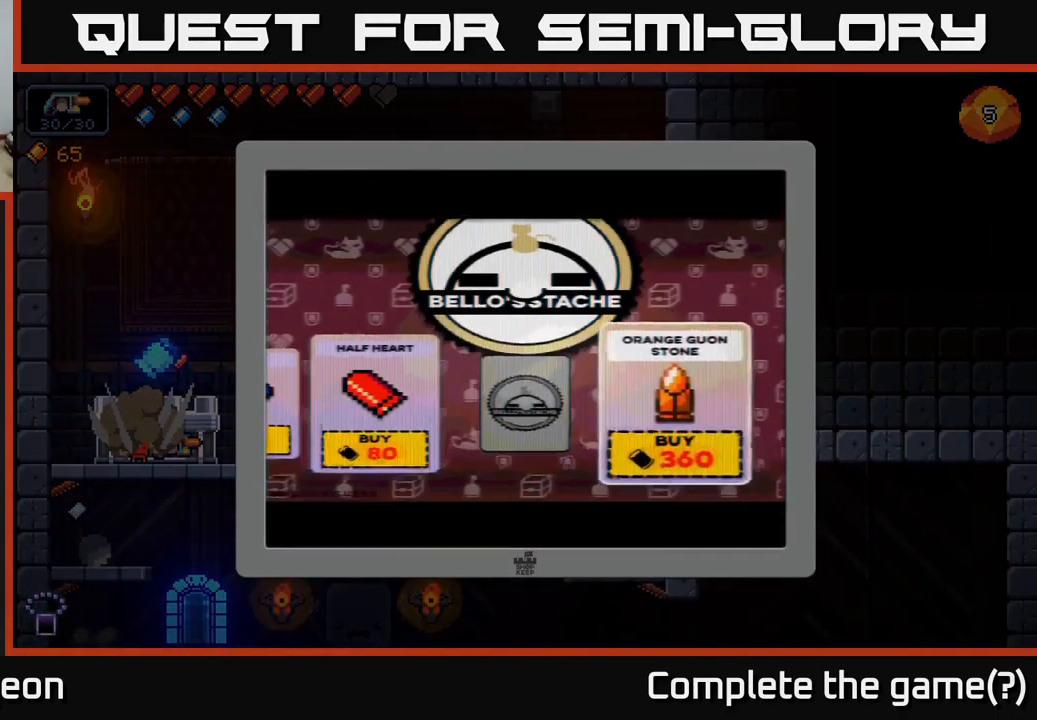
{"buttons": [], "left_stick": "center", "right_stick": "center", "events": [[17, "B", "up"], [267, "left_stick", "down"], [467, "left_stick", "center"]]}
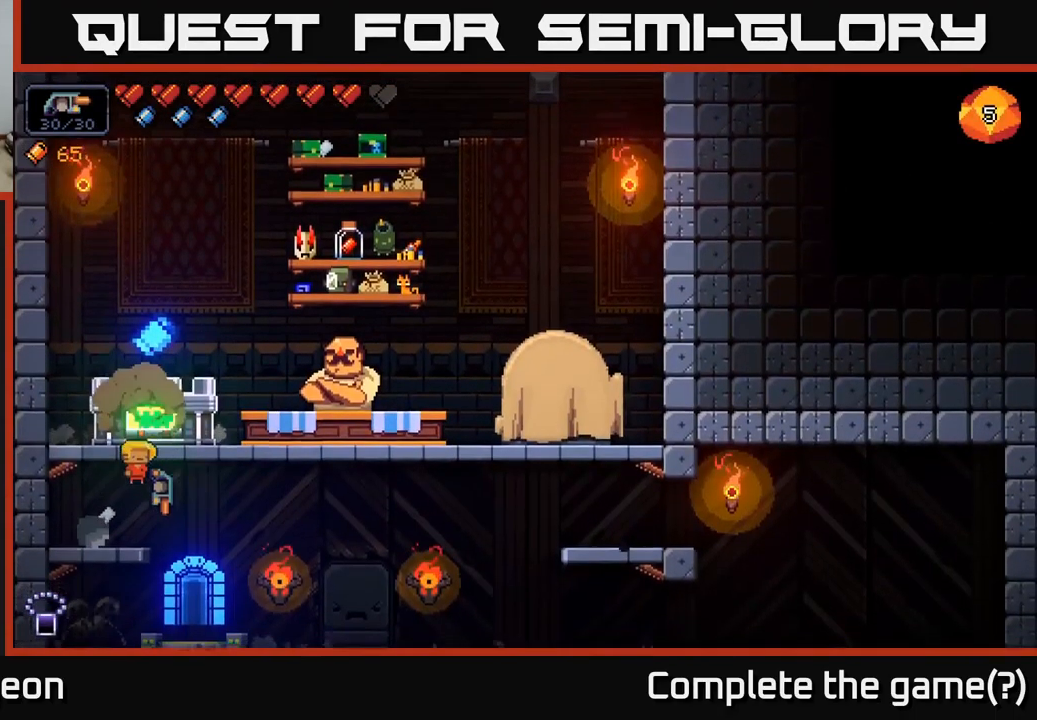
{"buttons": [], "left_stick": "right", "right_stick": "center", "events": [[17, "left_stick", "down"], [117, "A", "down"], [184, "A", "up"], [267, "left_stick", "center"], [384, "left_stick", "right"]]}
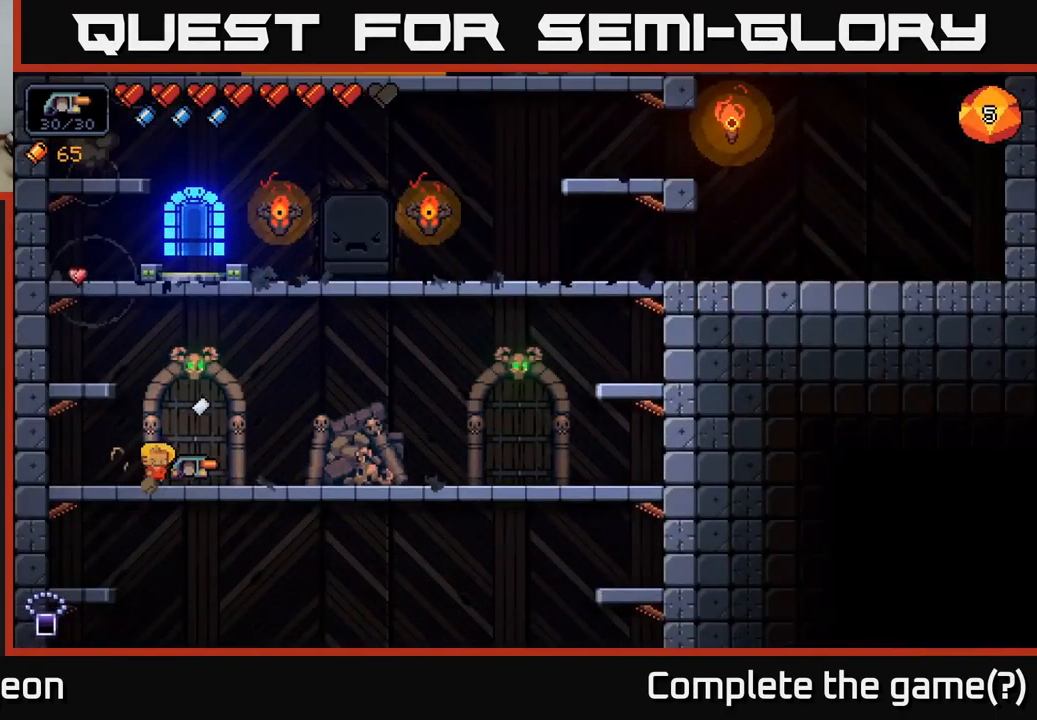
{"buttons": ["A"], "left_stick": "left", "right_stick": "center", "events": [[284, "A", "down"], [317, "left_stick", "left"]]}
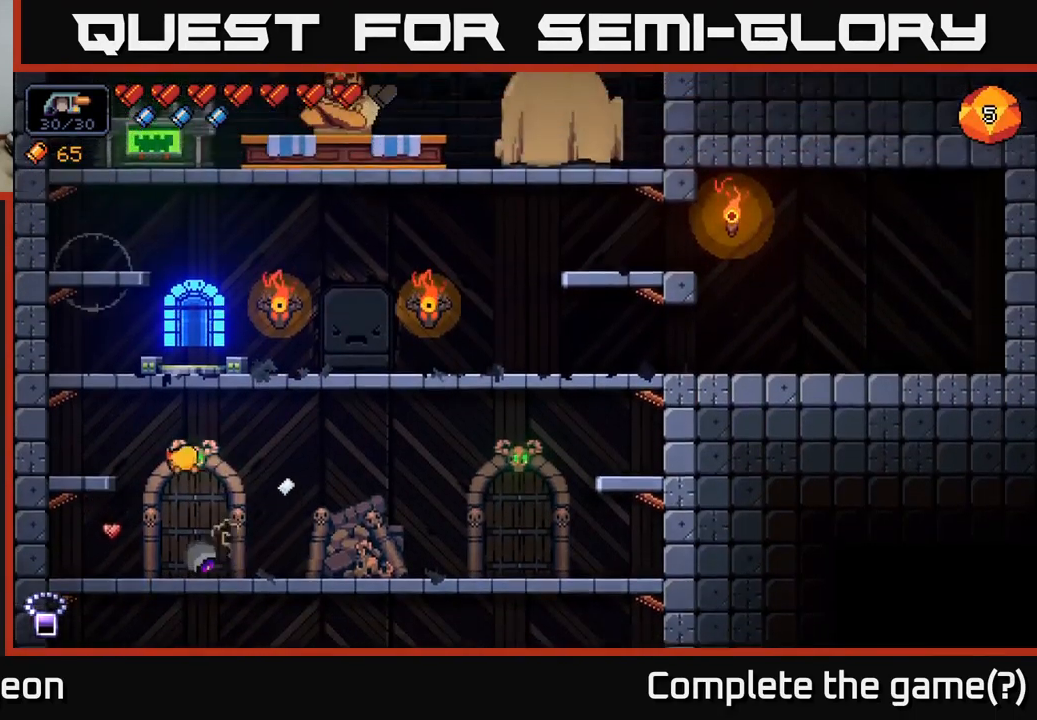
{"buttons": ["A"], "left_stick": "right", "right_stick": "center", "events": [[67, "A", "up"], [334, "left_stick", "center"], [400, "A", "down"], [400, "left_stick", "right"]]}
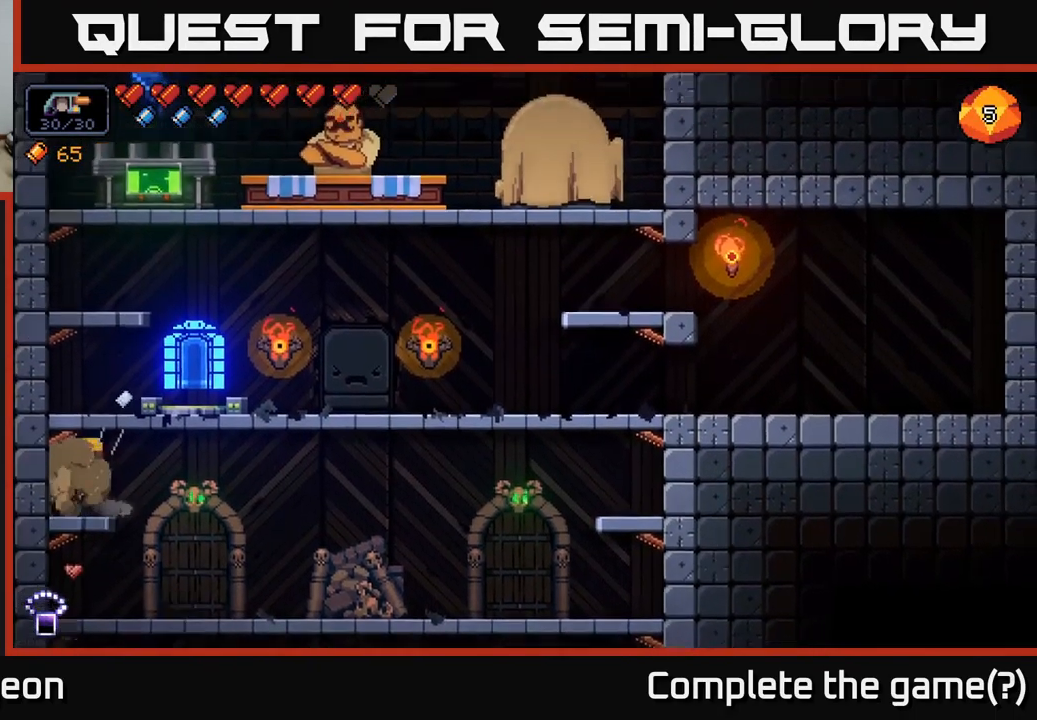
{"buttons": [], "left_stick": "center", "right_stick": "center", "events": [[167, "A", "up"], [451, "left_stick", "center"]]}
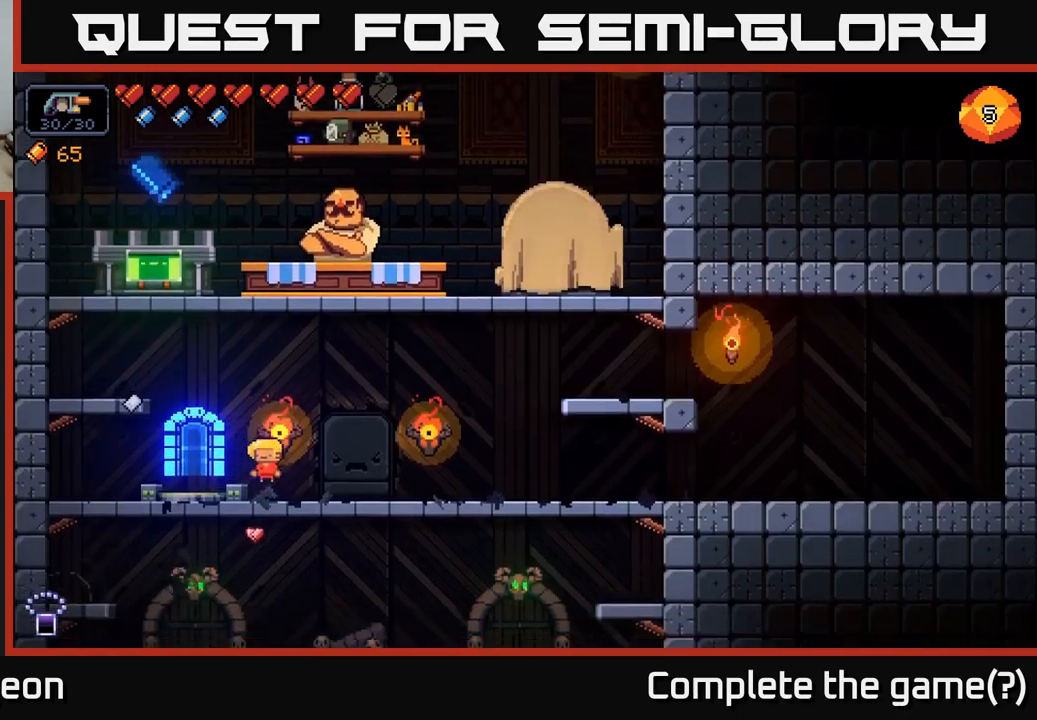
{"buttons": [], "left_stick": "center", "right_stick": "center", "events": [[17, "left_stick", "left"], [183, "left_stick", "center"], [233, "X", "down"], [300, "X", "up"]]}
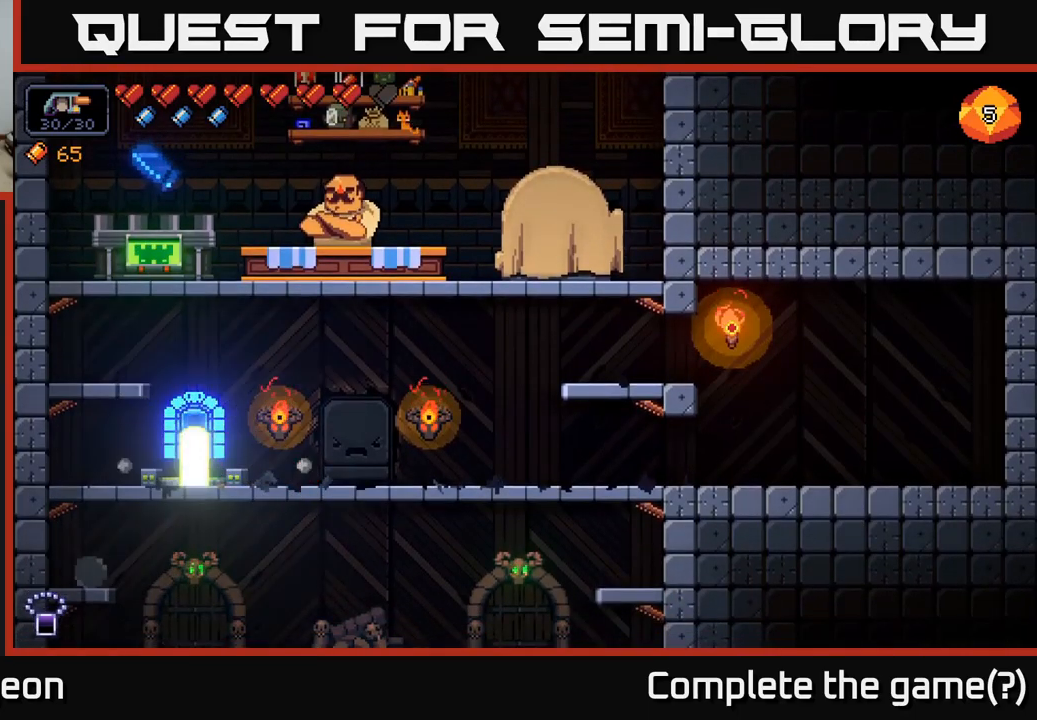
{"buttons": [], "left_stick": "center", "right_stick": "center", "events": []}
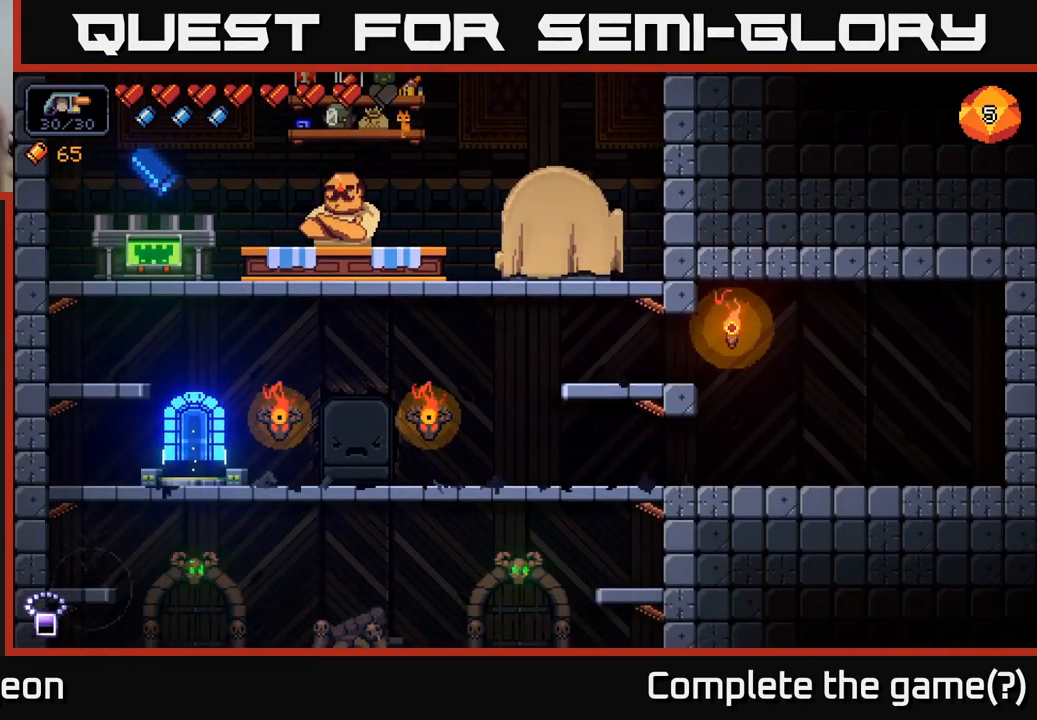
{"buttons": [], "left_stick": "center", "right_stick": "center", "events": []}
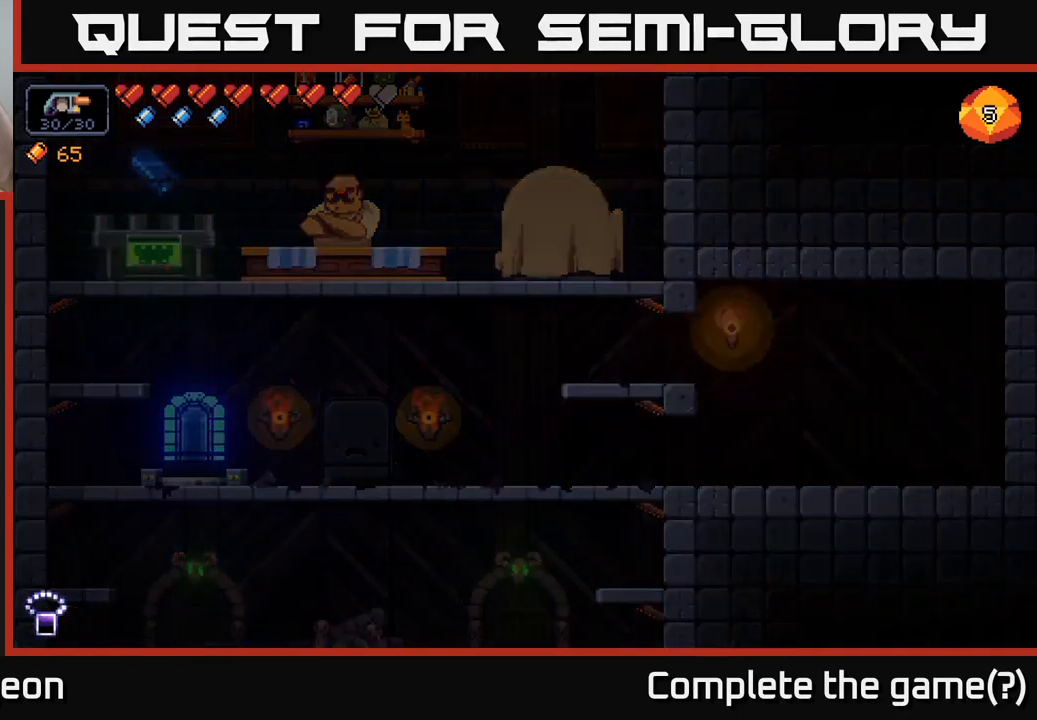
{"buttons": [], "left_stick": "center", "right_stick": "center", "events": []}
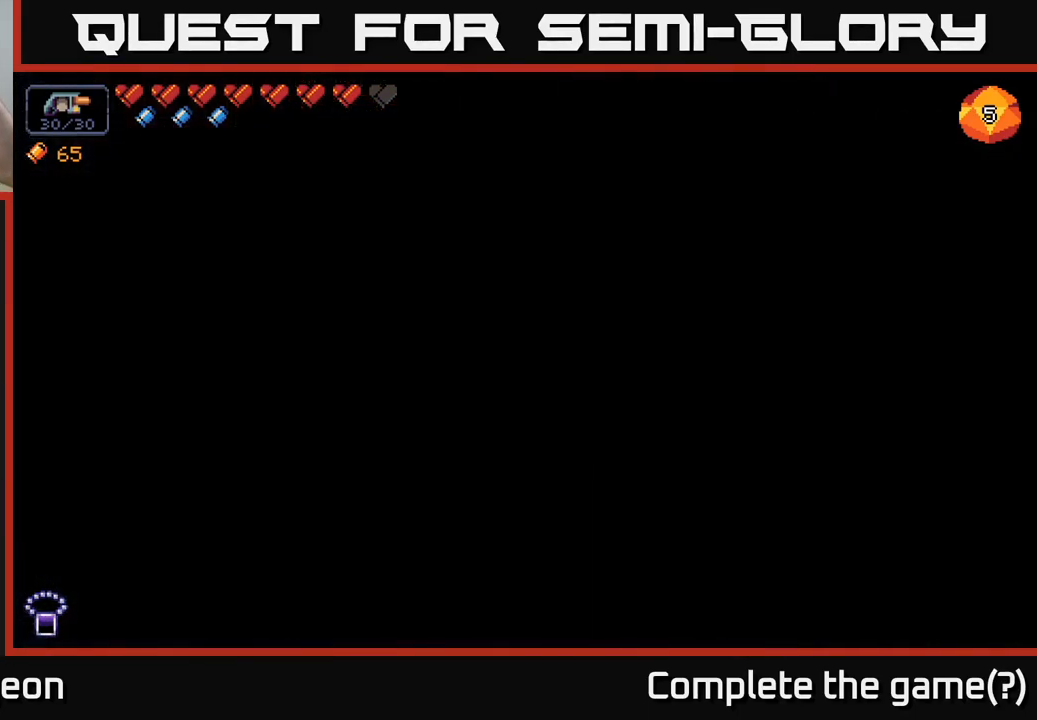
{"buttons": [], "left_stick": "center", "right_stick": "center", "events": []}
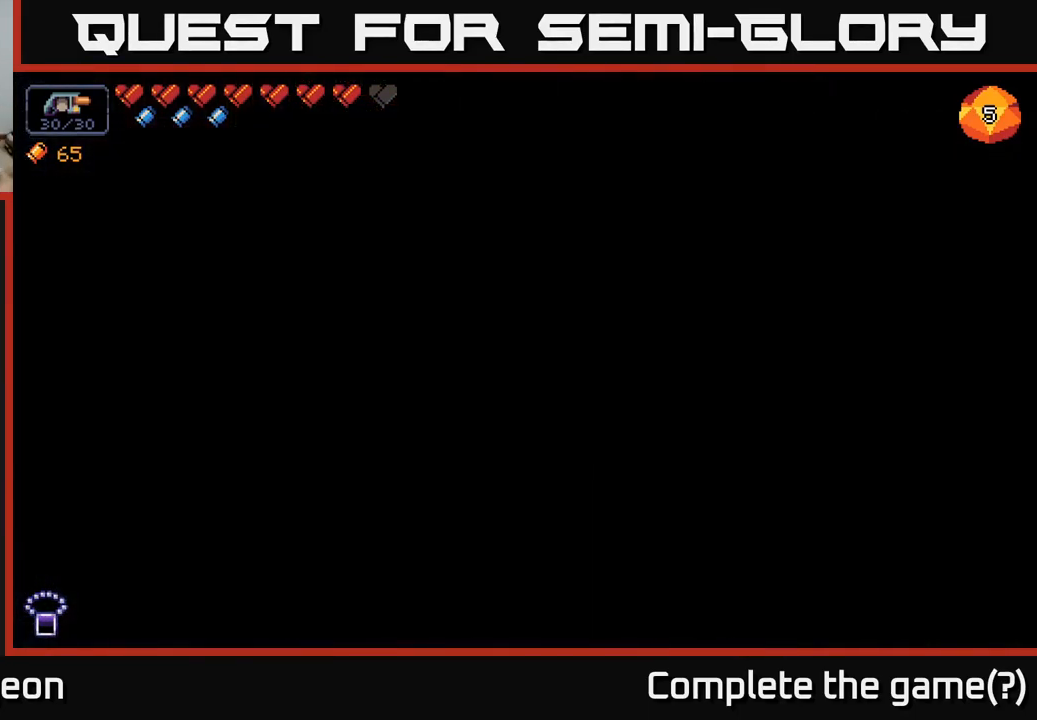
{"buttons": [], "left_stick": "center", "right_stick": "center", "events": []}
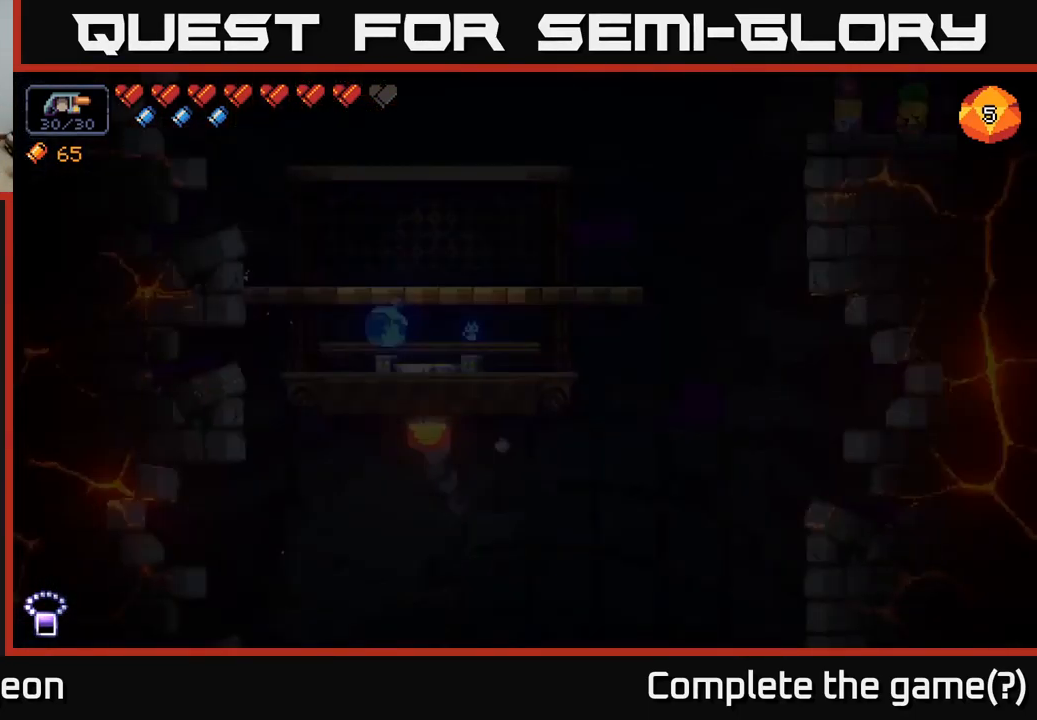
{"buttons": [], "left_stick": "center", "right_stick": "center", "events": []}
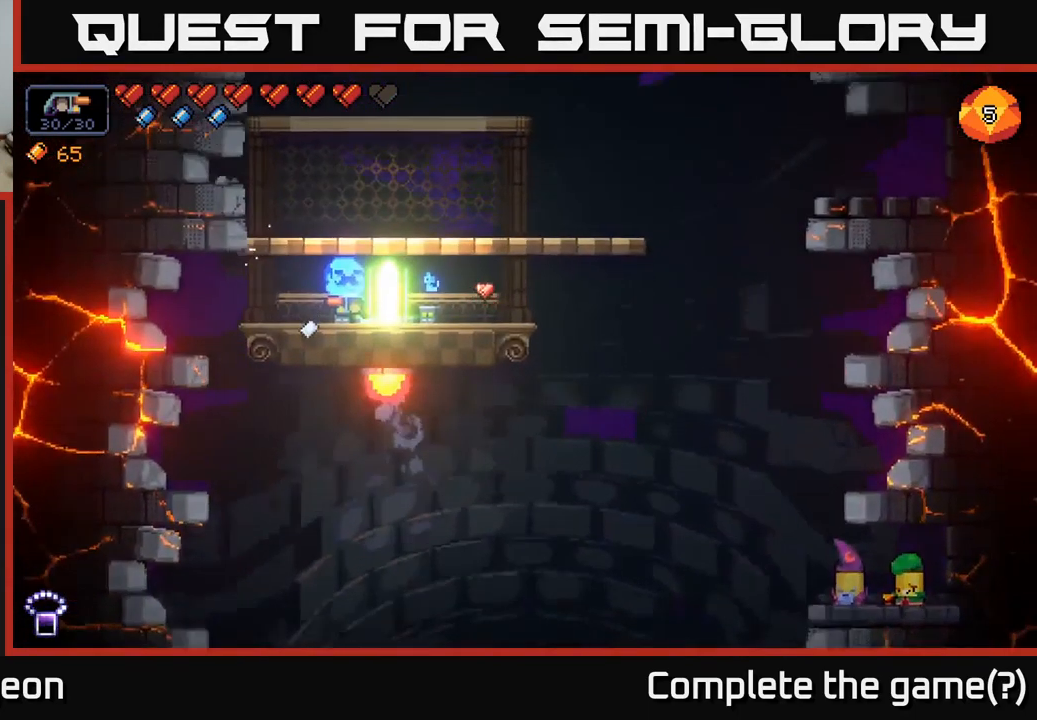
{"buttons": ["A"], "left_stick": "center", "right_stick": "center", "events": [[500, "A", "down"]]}
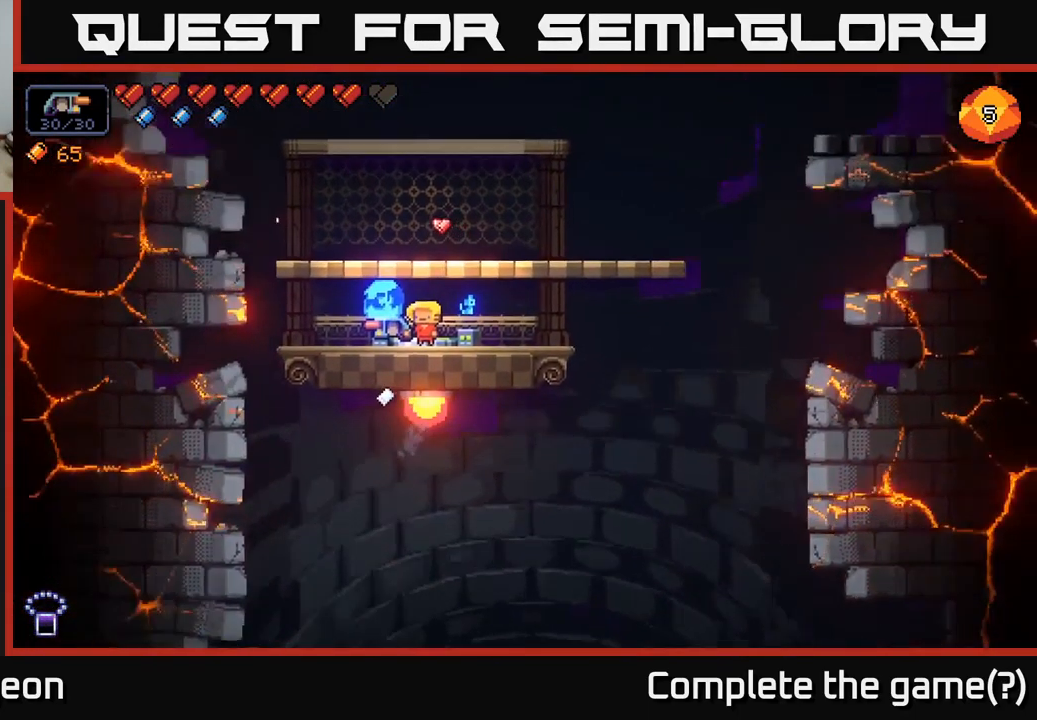
{"buttons": [], "left_stick": "center", "right_stick": "left", "events": [[33, "left_stick", "right"], [133, "A", "up"], [267, "right_stick", "left"], [483, "left_stick", "center"]]}
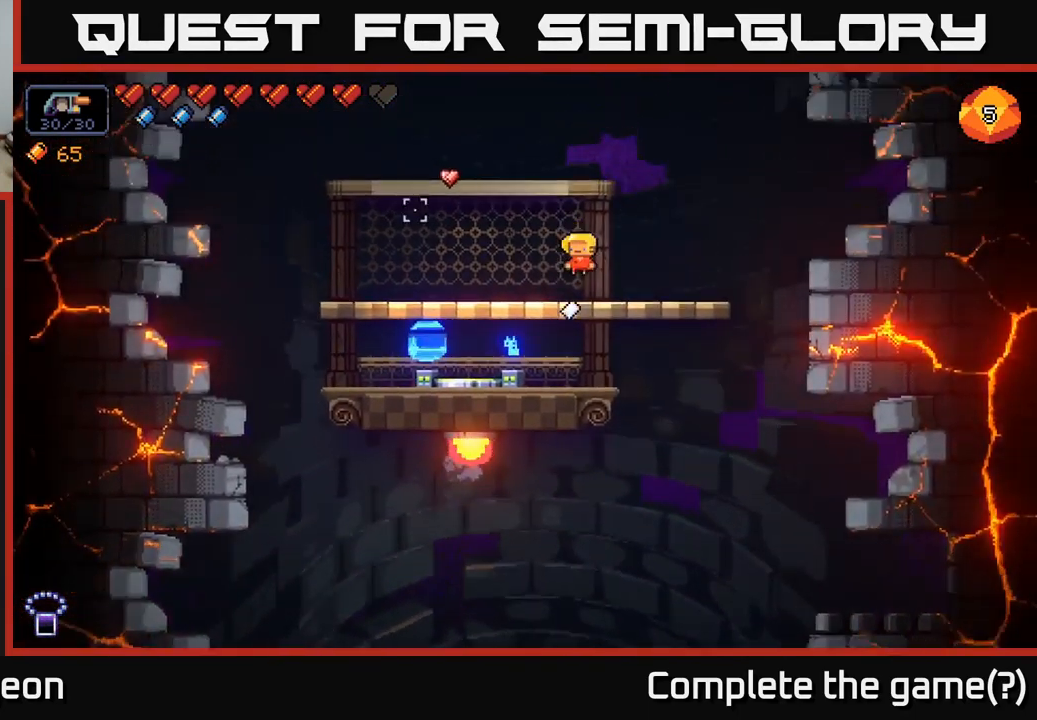
{"buttons": [], "left_stick": "center", "right_stick": "up-left", "events": [[150, "right_stick", "up-left"]]}
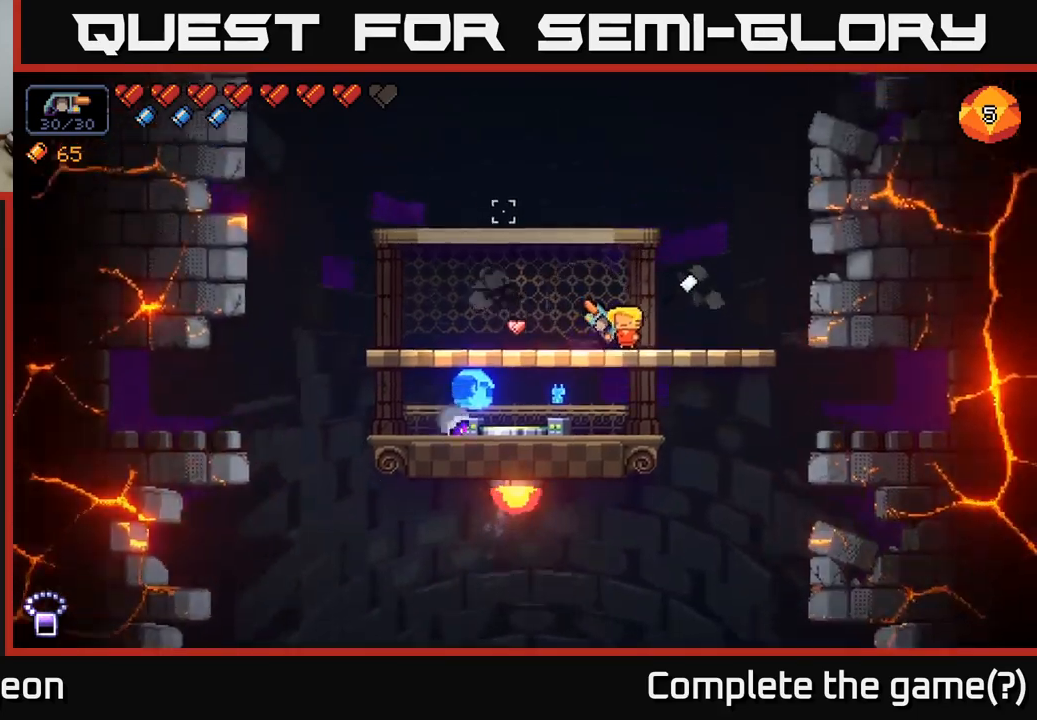
{"buttons": [], "left_stick": "center", "right_stick": "up-left", "events": []}
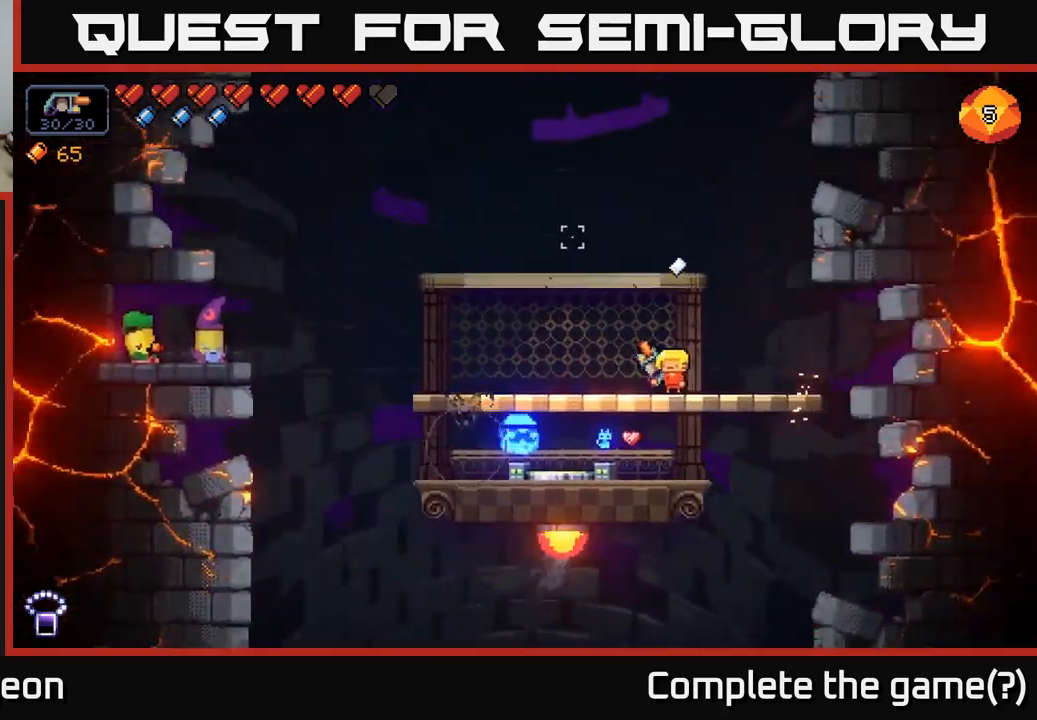
{"buttons": [], "left_stick": "center", "right_stick": "up-left", "events": [[283, "left_stick", "right"], [483, "left_stick", "center"]]}
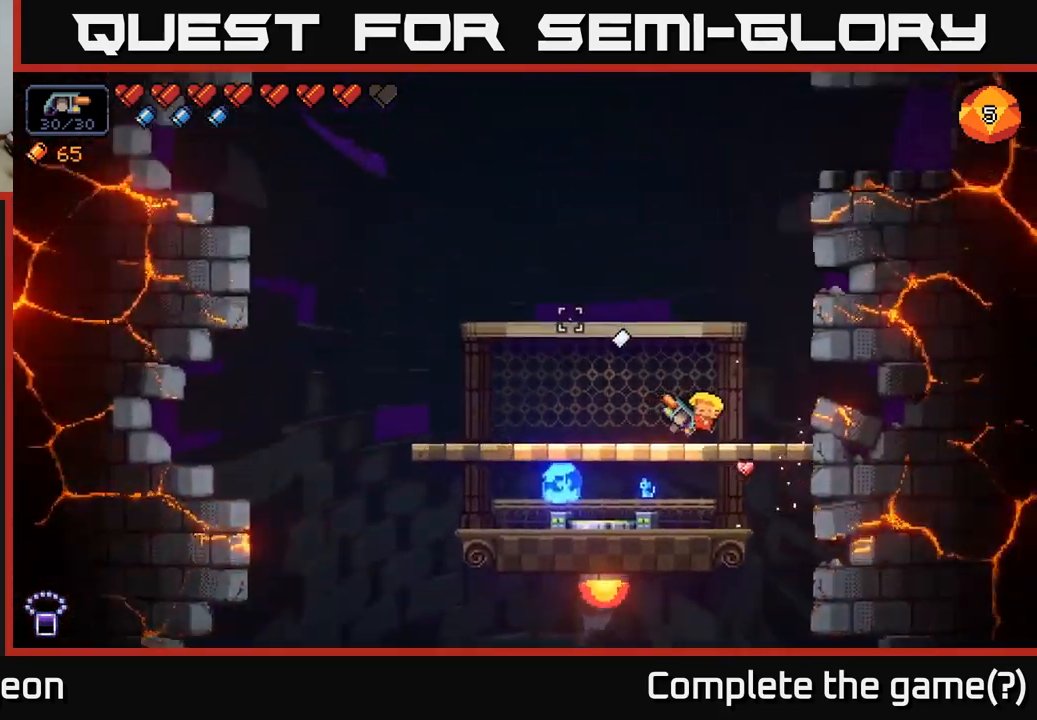
{"buttons": [], "left_stick": "center", "right_stick": "up-left", "events": [[283, "left_stick", "right"], [433, "left_stick", "center"]]}
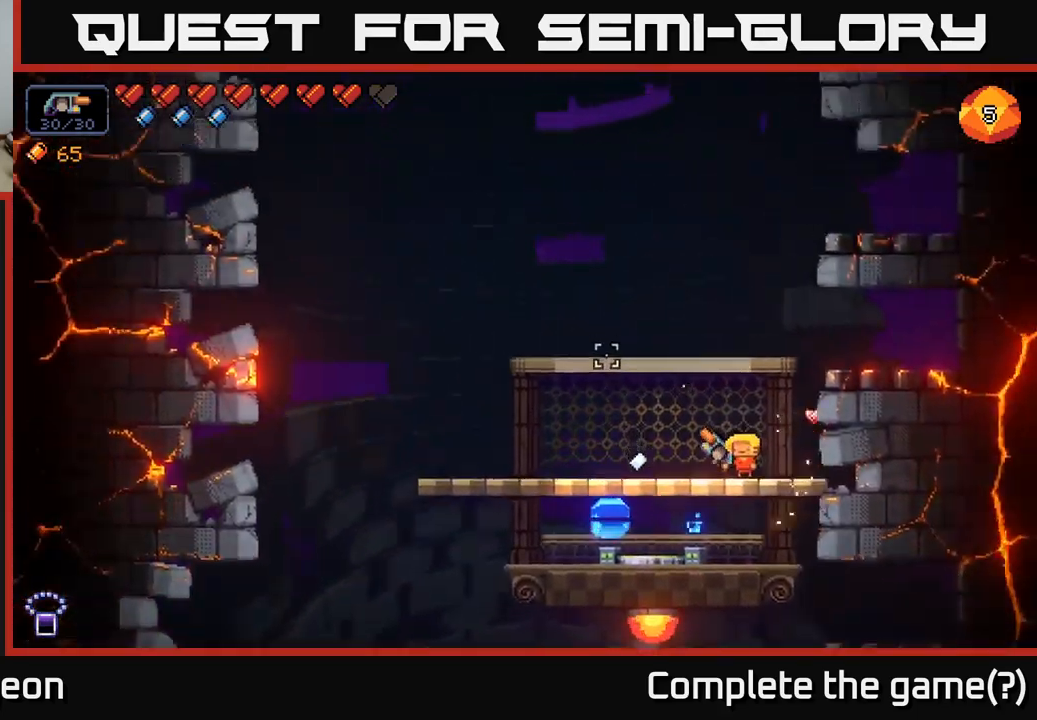
{"buttons": [], "left_stick": "right", "right_stick": "up-left", "events": [[317, "left_stick", "right"]]}
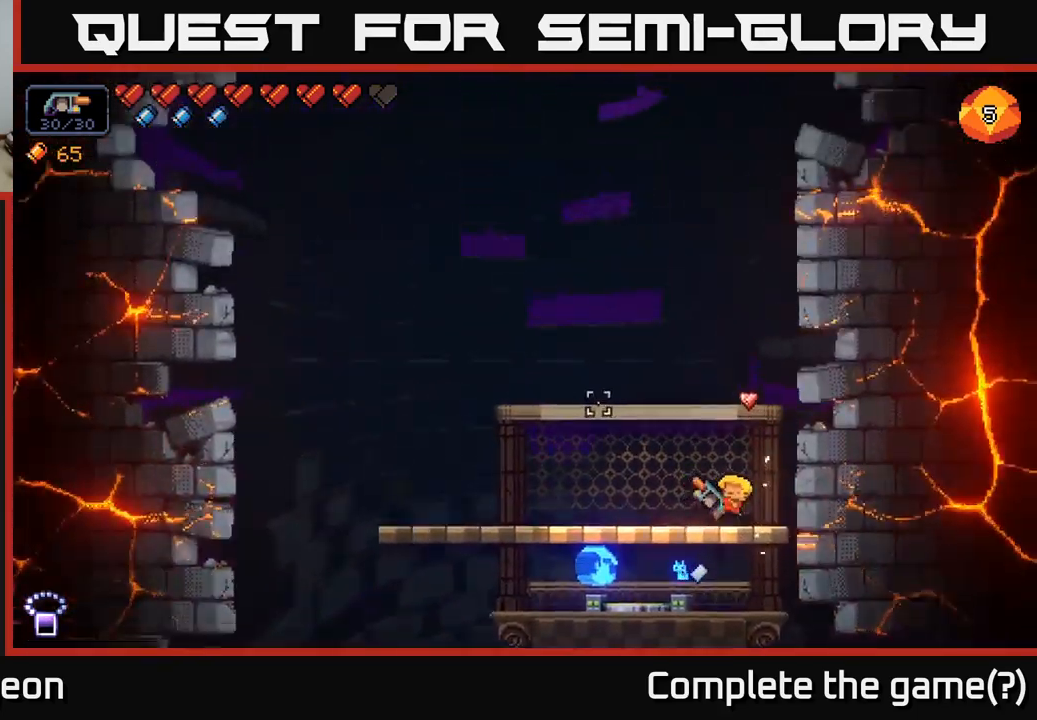
{"buttons": [], "left_stick": "left", "right_stick": "up-left", "events": [[217, "left_stick", "center"], [383, "left_stick", "left"]]}
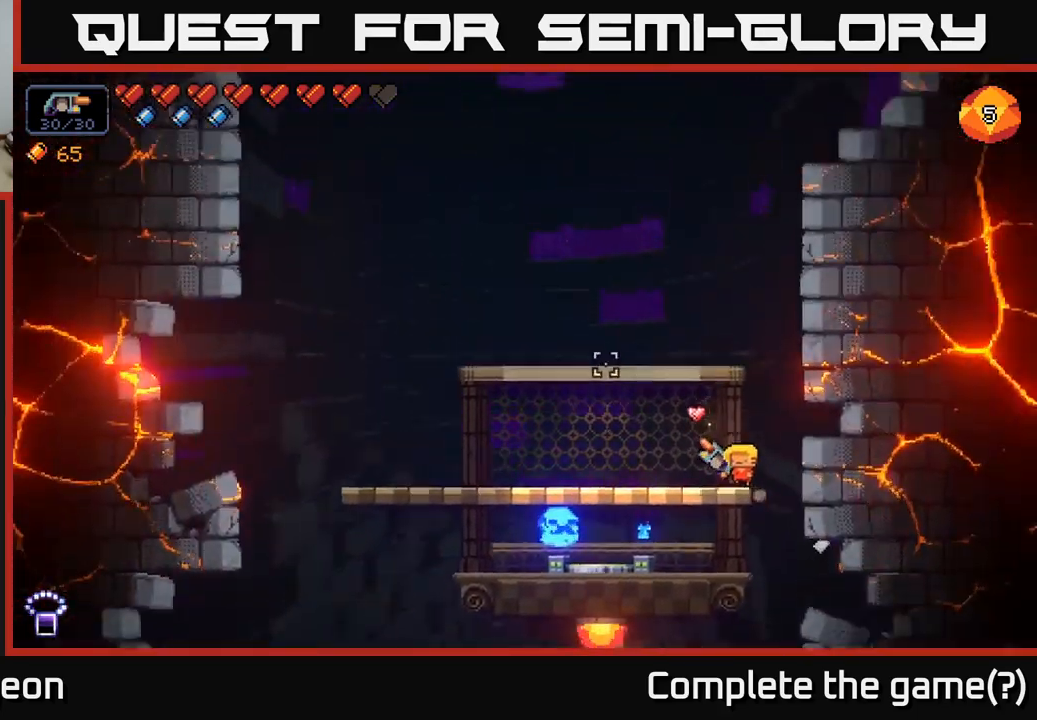
{"buttons": ["A"], "left_stick": "up-left", "right_stick": "up-left", "events": [[367, "A", "down"], [367, "left_stick", "up-left"]]}
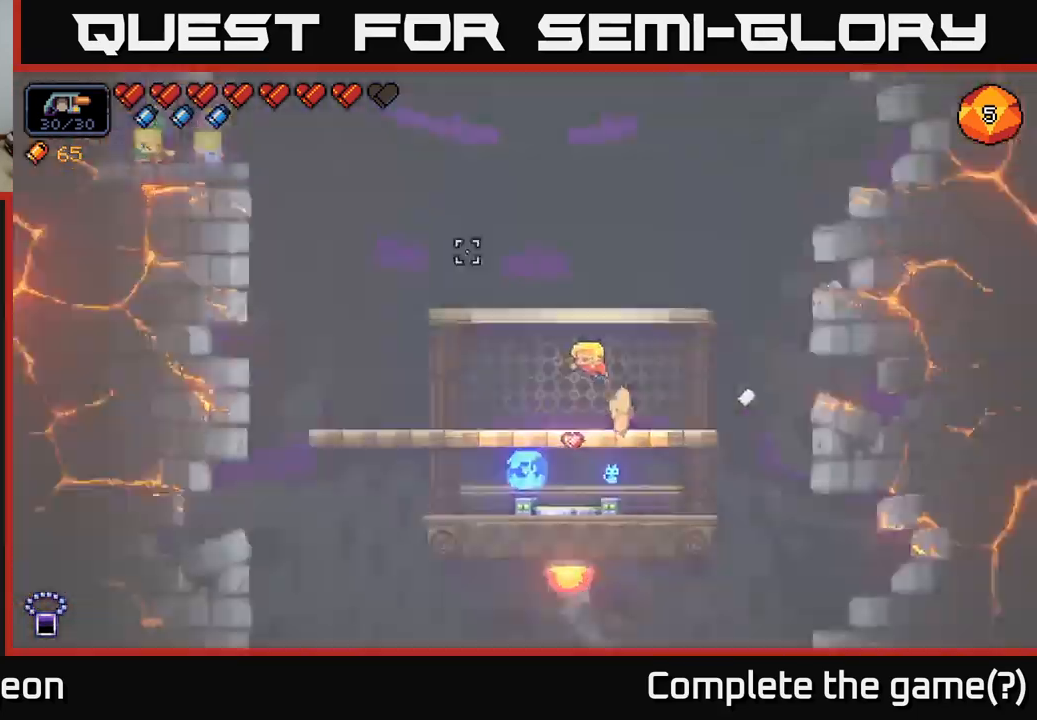
{"buttons": [], "left_stick": "center", "right_stick": "up-left", "events": [[150, "left_stick", "center"], [317, "A", "up"]]}
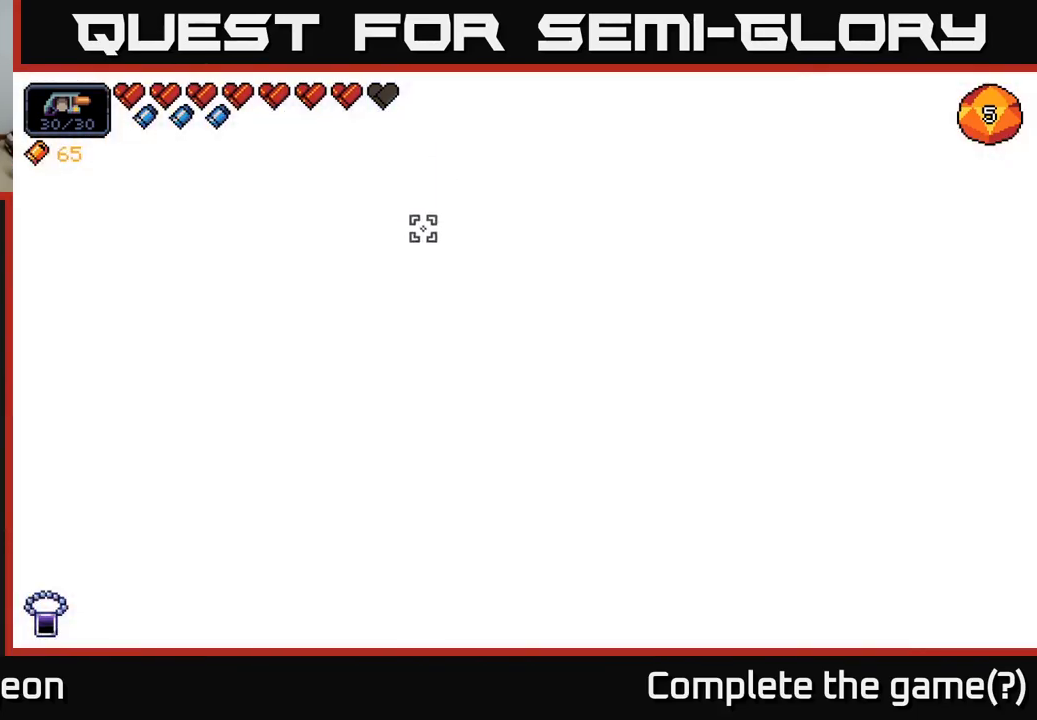
{"buttons": [], "left_stick": "center", "right_stick": "center", "events": [[233, "right_stick", "center"]]}